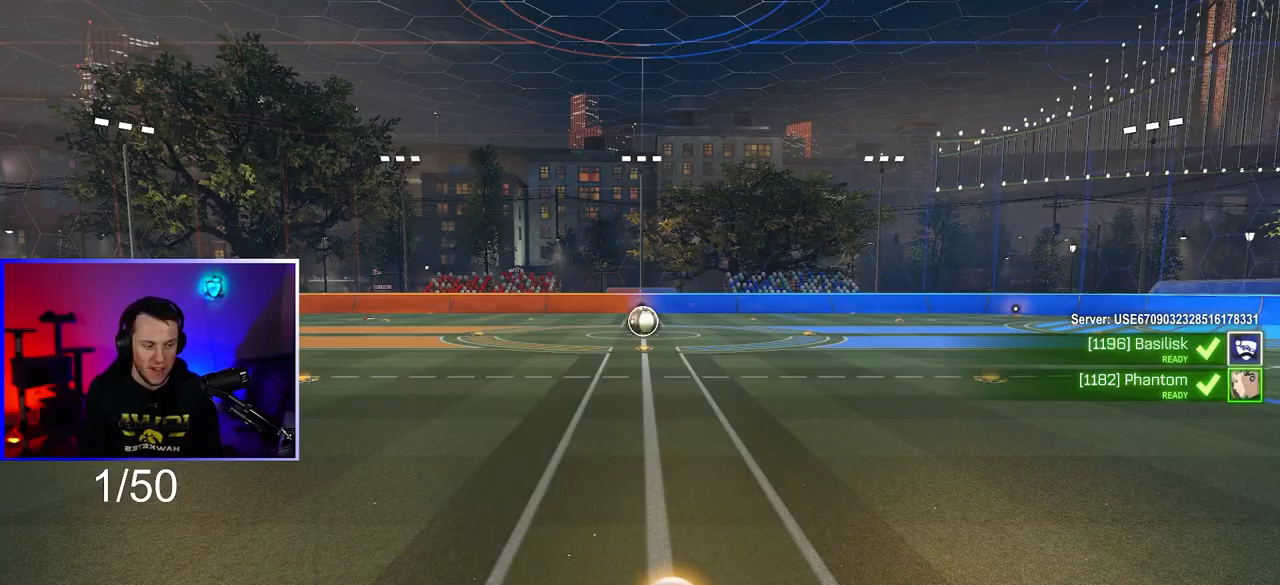
Gameplay with a controller (PlayStation layout); each line is a JSON object with the inputs held at the frame after it. "events" lists button and stick changes between this image and that frame as [ms after this image, input, new state], when the widget could be followed in between. Not read: R2.
{"buttons": [], "left_stick": "center", "right_stick": "center", "events": [[100, "CIRCLE", "up"], [400, "L3", "down"], [483, "L3", "up"]]}
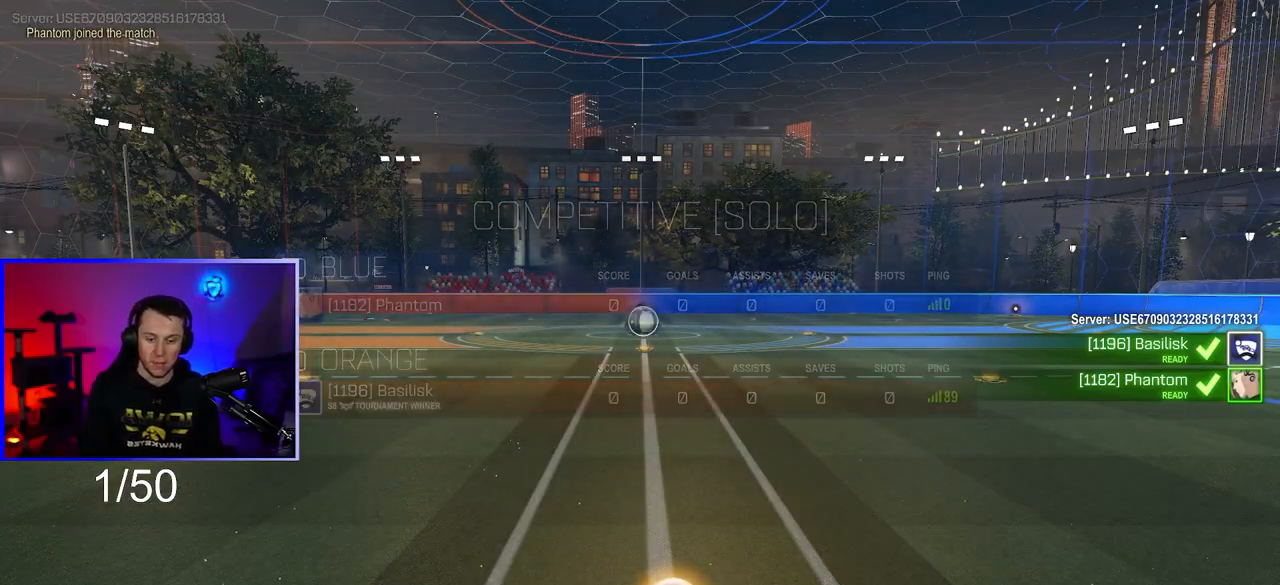
{"buttons": [], "left_stick": "center", "right_stick": "center", "events": [[17, "left_stick", "down-right"], [50, "L2", "down"], [233, "left_stick", "center"], [267, "L2", "up"]]}
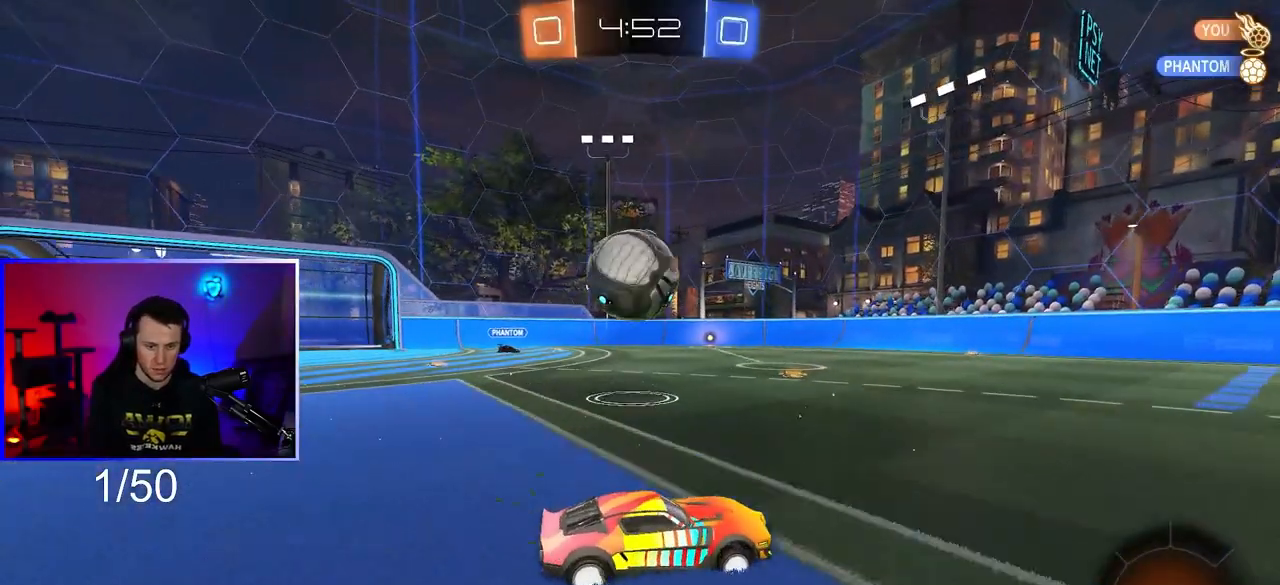
{"buttons": [], "left_stick": "left", "right_stick": "center", "events": [[83, "left_stick", "left"]]}
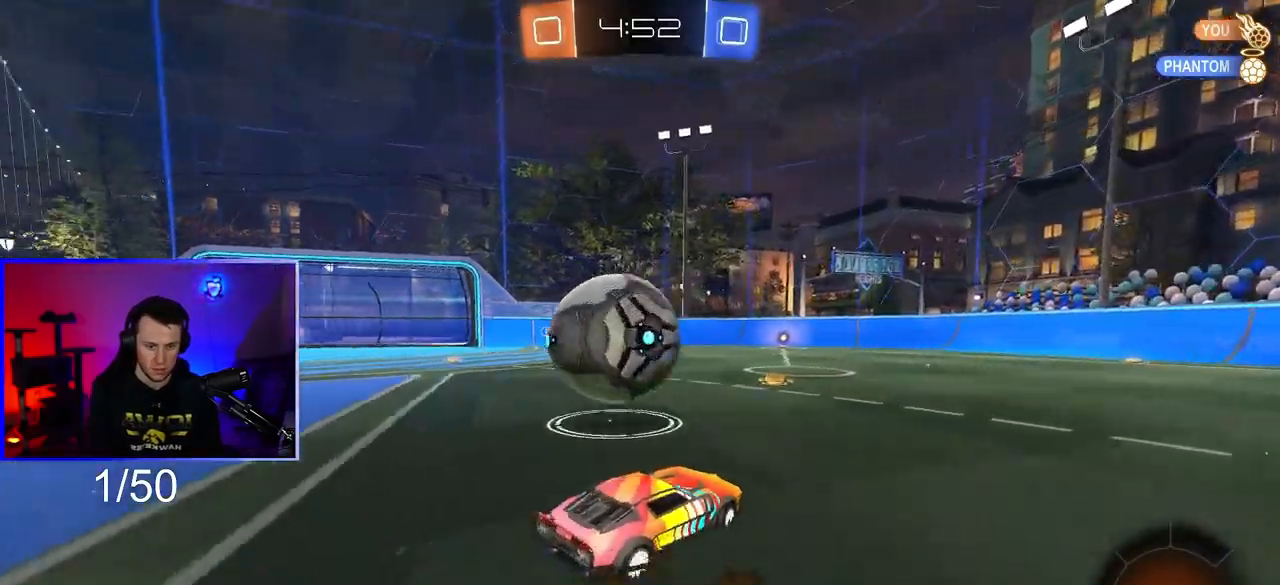
{"buttons": [], "left_stick": "left", "right_stick": "center", "events": [[17, "R1", "down"], [217, "R1", "up"], [233, "L2", "down"], [450, "L2", "up"]]}
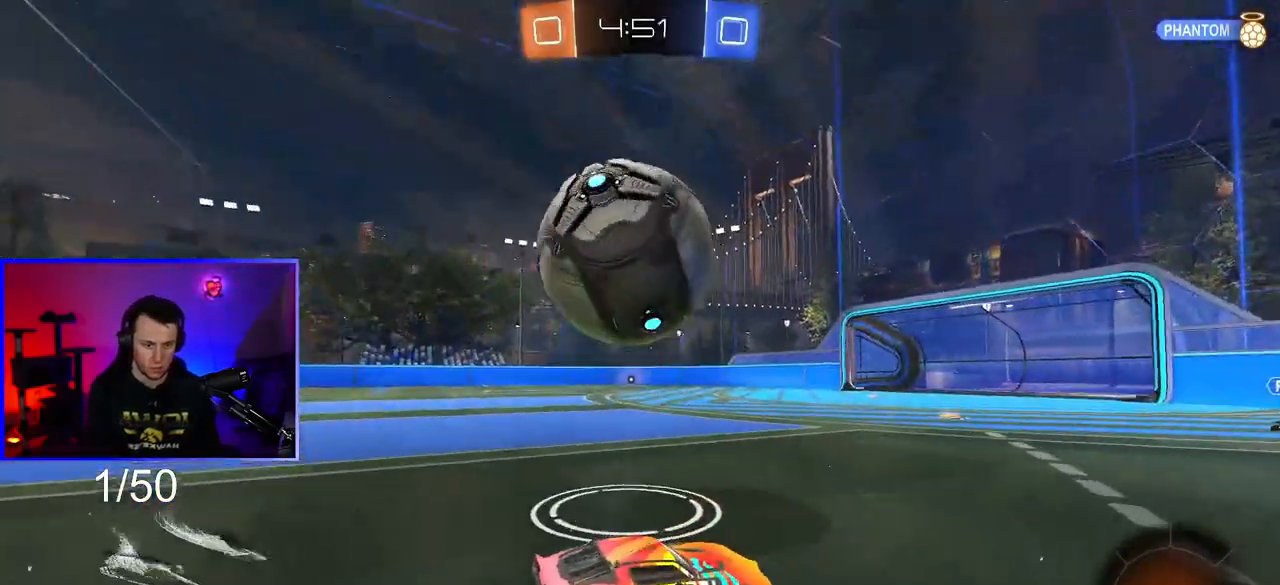
{"buttons": ["CROSS", "R1"], "left_stick": "down", "right_stick": "center", "events": [[383, "left_stick", "down"], [400, "CROSS", "down"], [467, "R1", "down"]]}
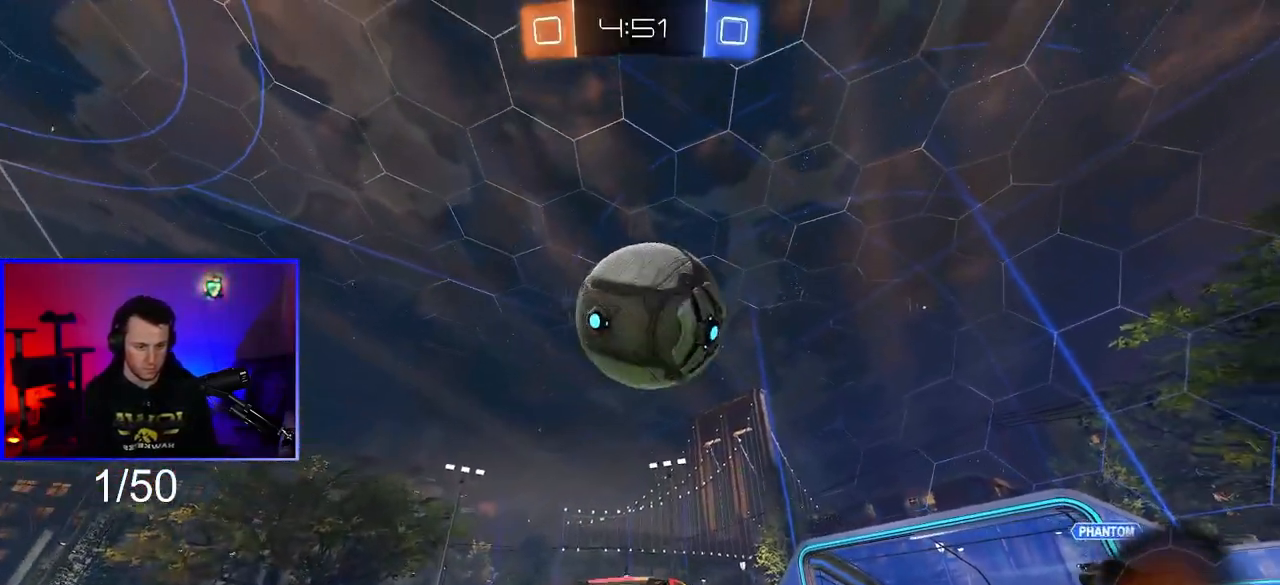
{"buttons": ["CROSS", "L1", "R1"], "left_stick": "left", "right_stick": "center", "events": [[133, "CROSS", "up"], [133, "left_stick", "center"], [183, "CROSS", "down"], [317, "left_stick", "down-left"], [350, "L1", "down"], [400, "left_stick", "left"]]}
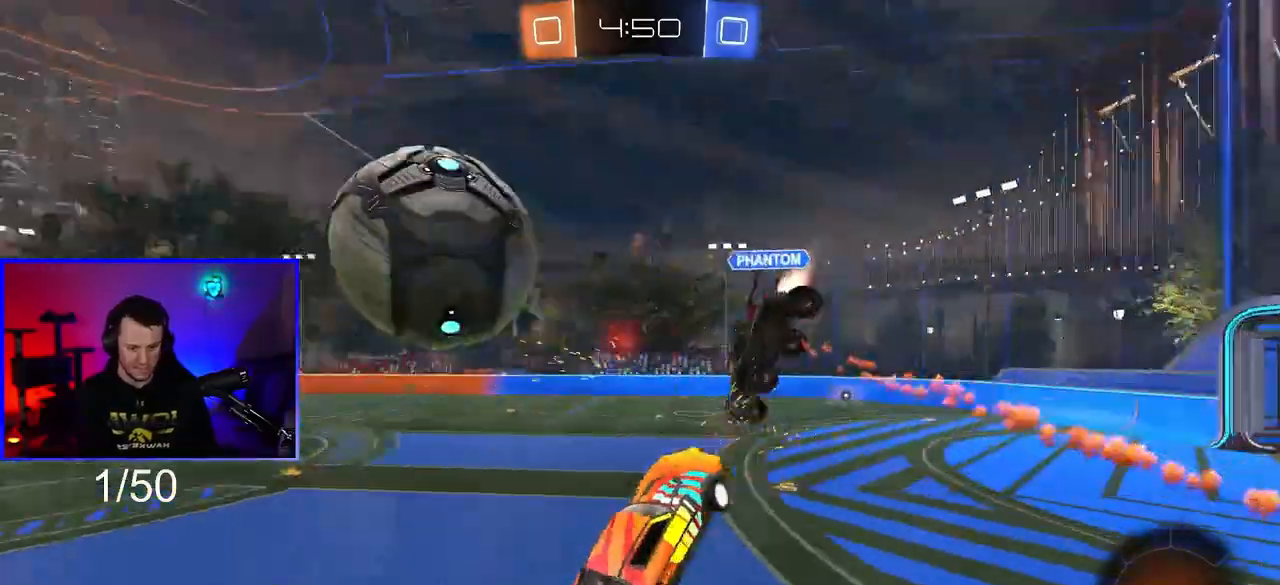
{"buttons": ["SQUARE"], "left_stick": "center", "right_stick": "center", "events": [[50, "R1", "up"], [183, "left_stick", "down"], [200, "CROSS", "up"], [300, "L1", "up"], [417, "SQUARE", "down"], [450, "left_stick", "center"]]}
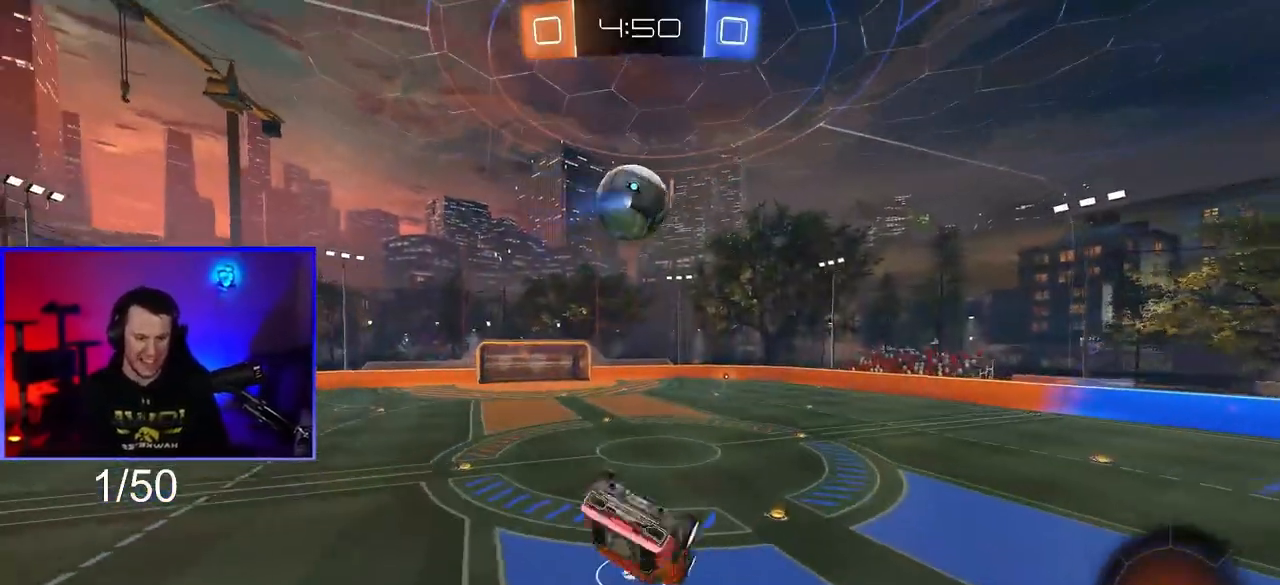
{"buttons": [], "left_stick": "center", "right_stick": "center", "events": [[83, "left_stick", "up-left"], [267, "left_stick", "down-left"], [400, "SQUARE", "up"], [467, "left_stick", "center"]]}
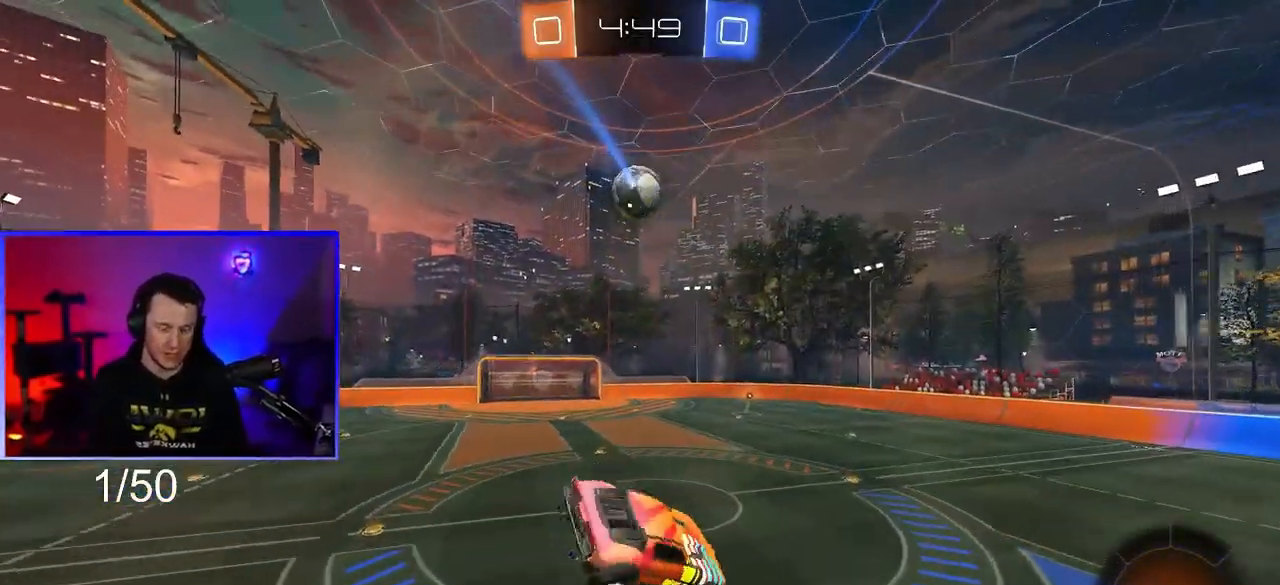
{"buttons": ["R1"], "left_stick": "center", "right_stick": "center", "events": [[133, "left_stick", "up-right"], [200, "R1", "down"], [233, "TRIANGLE", "down"], [250, "left_stick", "center"], [350, "TRIANGLE", "up"]]}
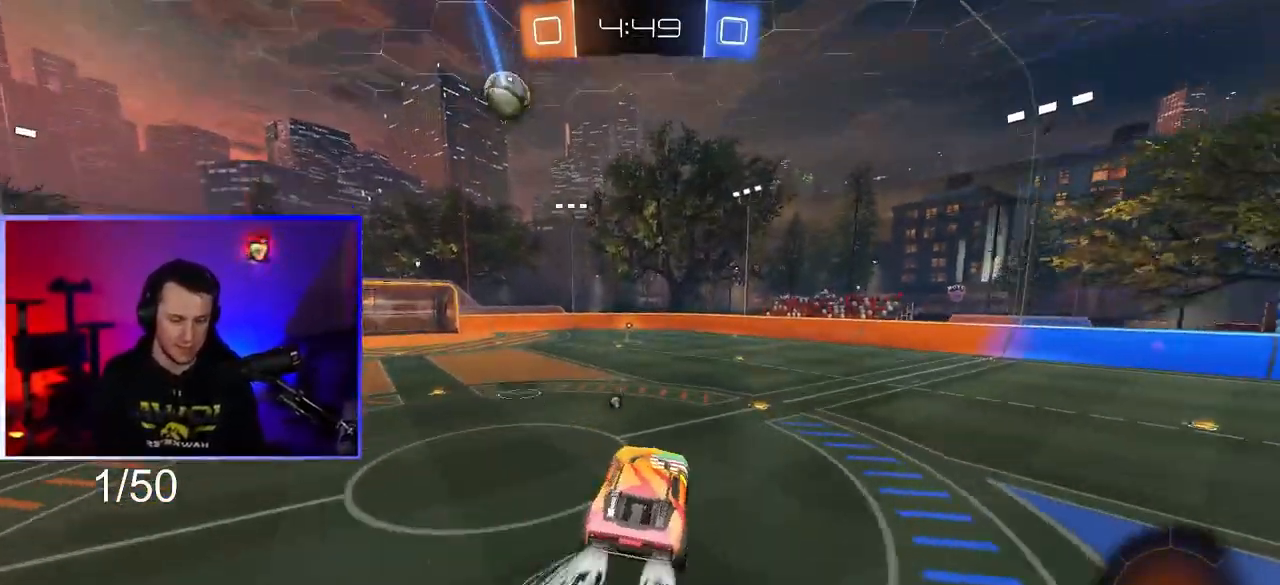
{"buttons": ["CROSS", "L1"], "left_stick": "down-right", "right_stick": "center", "events": [[350, "R1", "up"], [400, "left_stick", "down-right"], [500, "CROSS", "down"], [500, "L1", "down"]]}
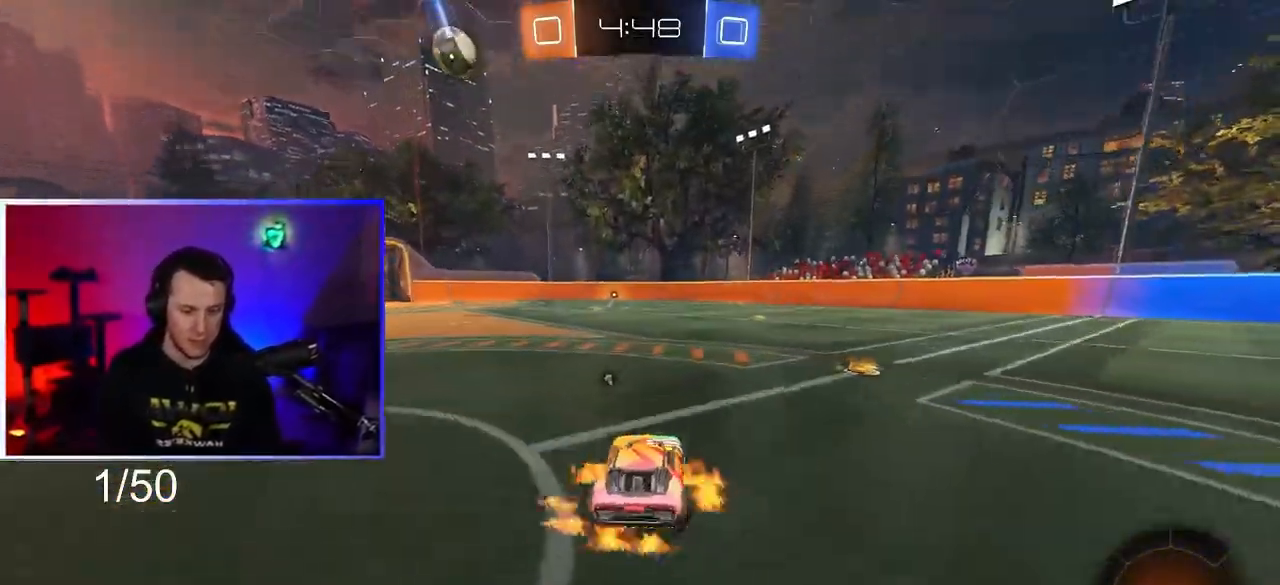
{"buttons": [], "left_stick": "down-left", "right_stick": "center", "events": [[33, "left_stick", "up-left"], [67, "CROSS", "up"], [133, "CROSS", "down"], [183, "L1", "up"], [200, "left_stick", "down"], [250, "CROSS", "up"], [400, "left_stick", "down-left"], [450, "TRIANGLE", "down"], [500, "TRIANGLE", "up"]]}
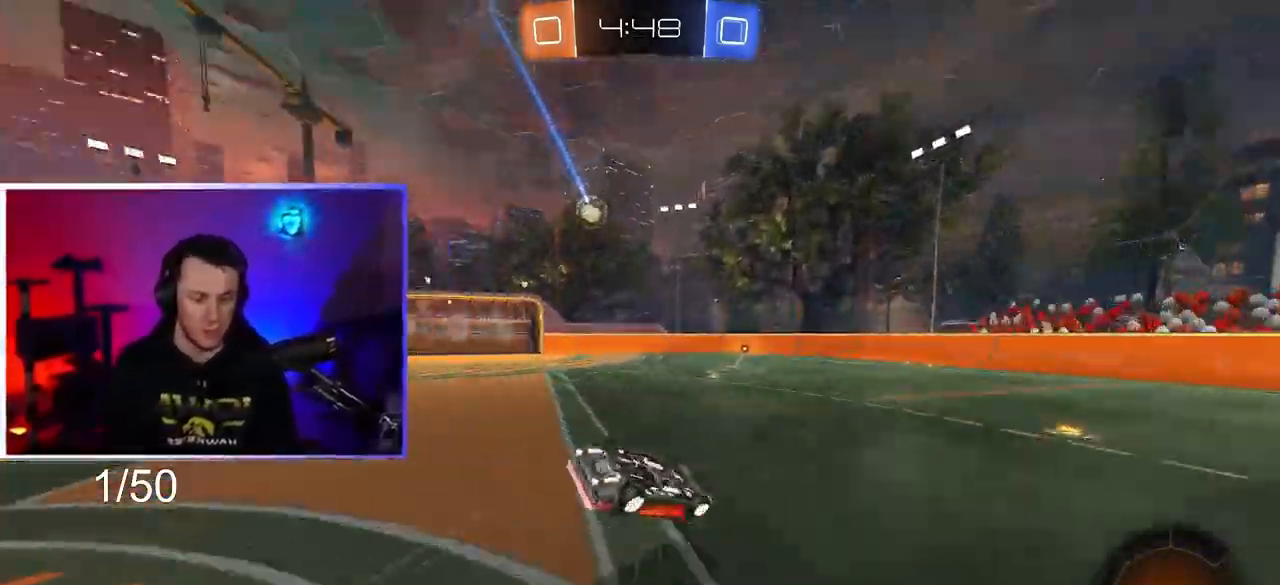
{"buttons": ["R3"], "left_stick": "down-left", "right_stick": "center", "events": [[200, "R3", "down"], [250, "L1", "down"], [433, "L1", "up"]]}
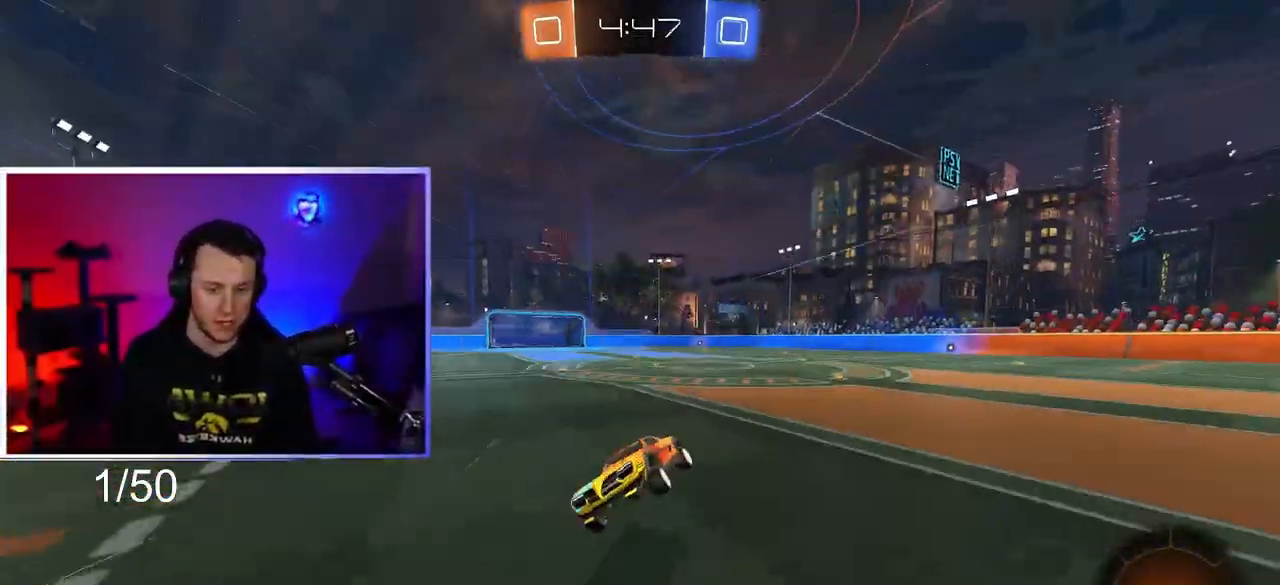
{"buttons": [], "left_stick": "center", "right_stick": "center", "events": [[17, "left_stick", "down"], [83, "R3", "up"], [133, "left_stick", "center"], [433, "left_stick", "down-left"], [483, "left_stick", "center"]]}
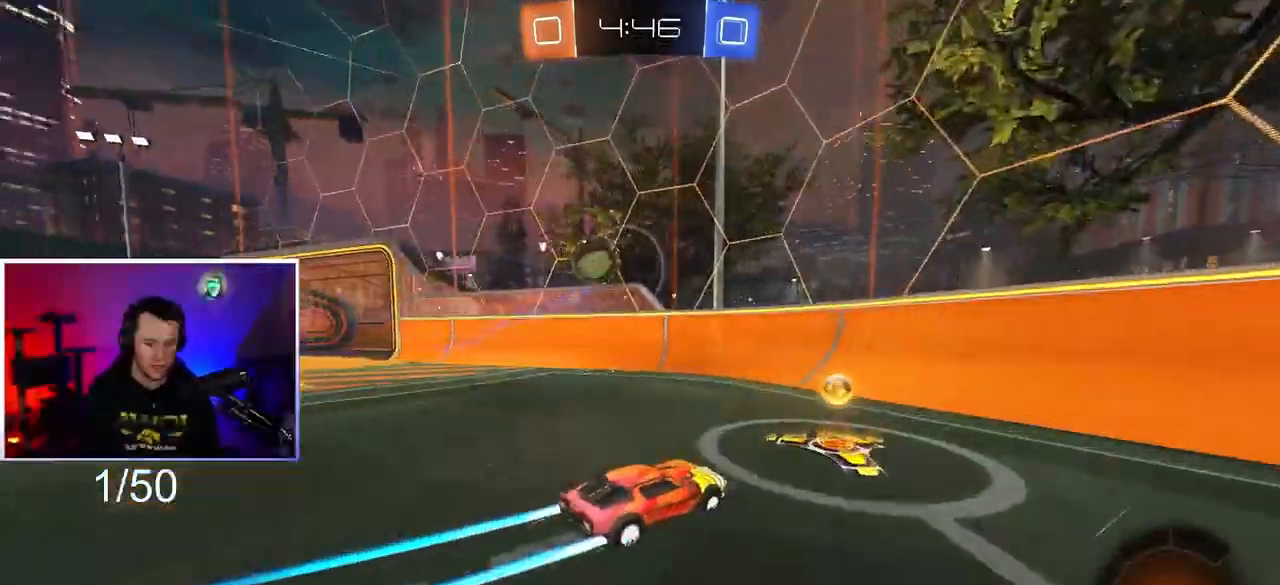
{"buttons": [], "left_stick": "left", "right_stick": "center", "events": [[33, "left_stick", "left"], [100, "L1", "down"], [233, "L1", "up"]]}
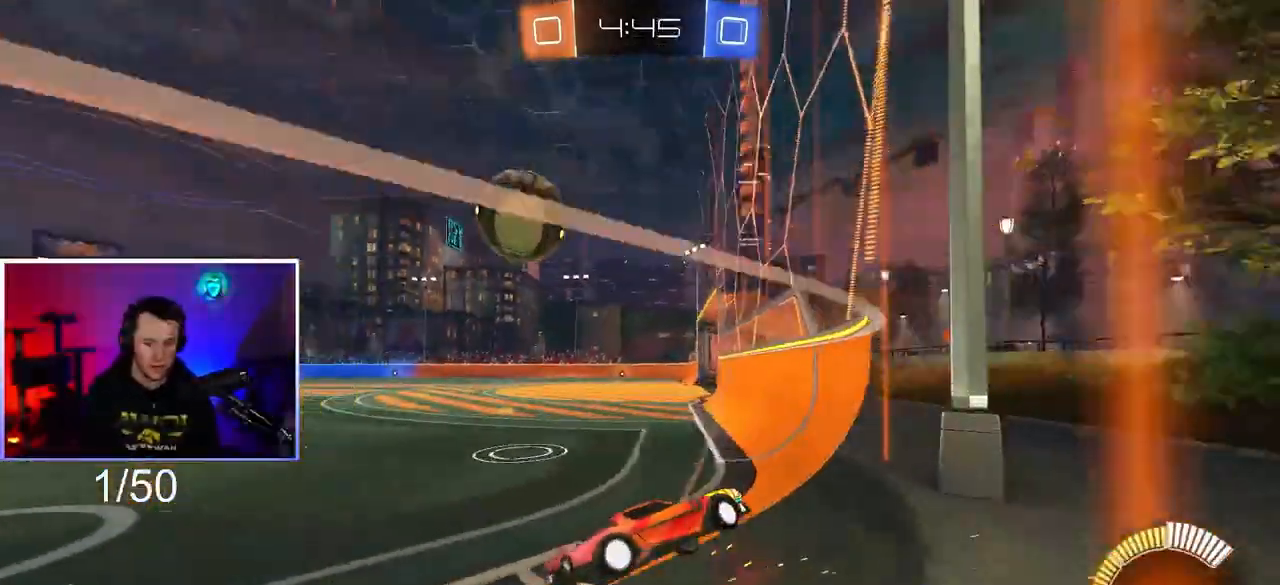
{"buttons": [], "left_stick": "left", "right_stick": "center", "events": [[117, "left_stick", "center"], [483, "left_stick", "left"]]}
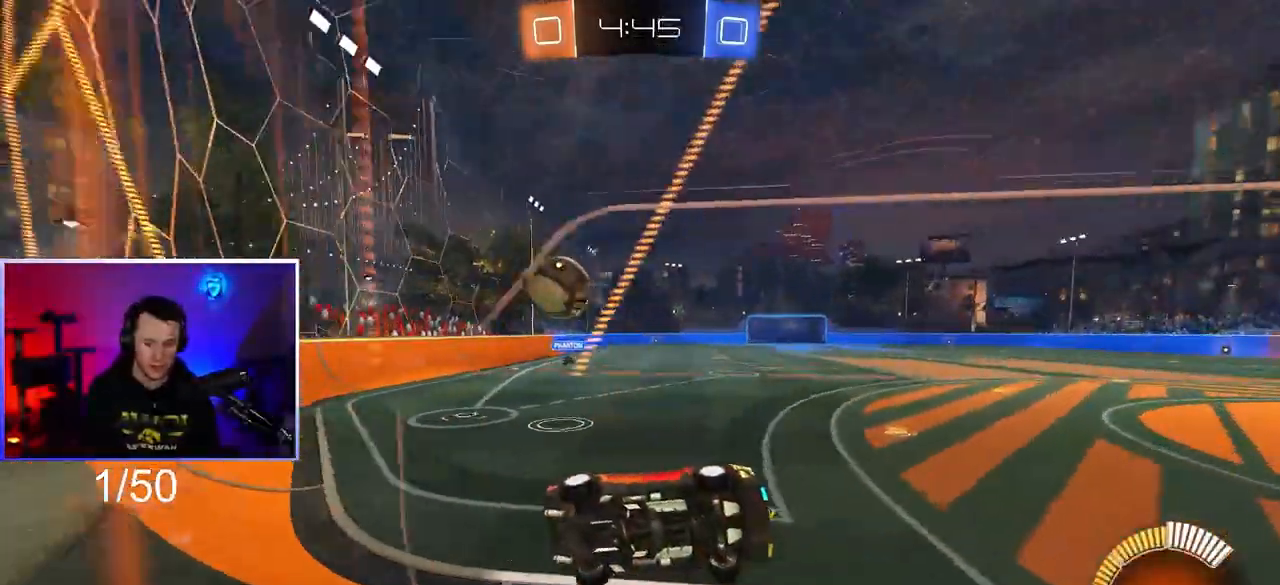
{"buttons": [], "left_stick": "center", "right_stick": "center", "events": [[117, "L2", "down"], [400, "left_stick", "center"], [500, "L2", "up"]]}
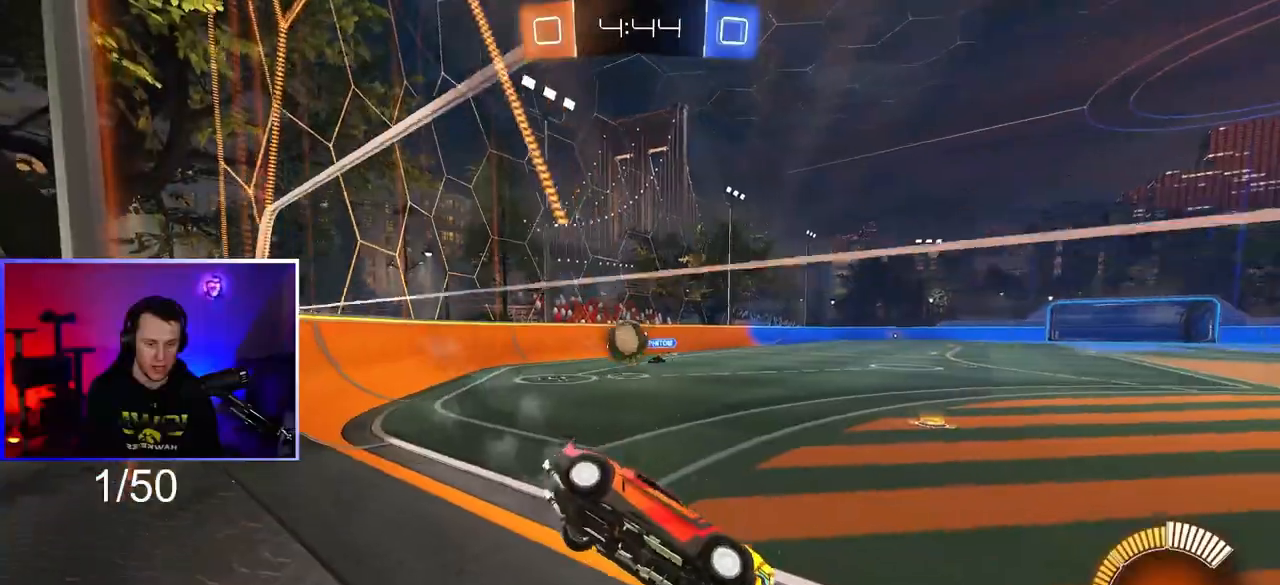
{"buttons": [], "left_stick": "center", "right_stick": "center", "events": [[317, "left_stick", "right"], [433, "left_stick", "center"]]}
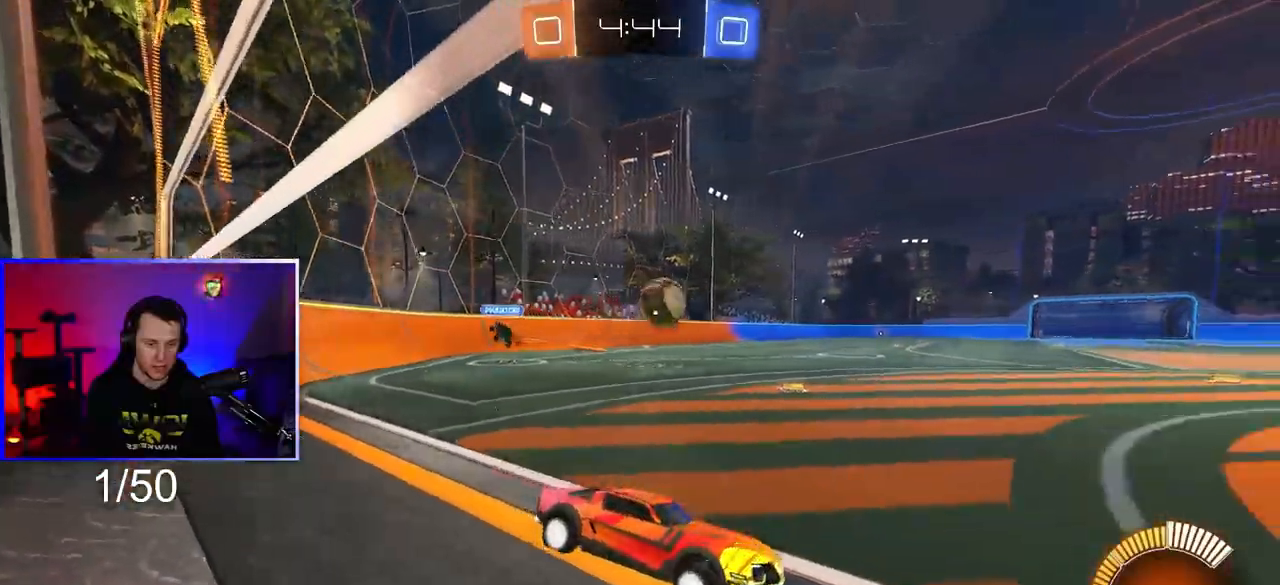
{"buttons": ["R1"], "left_stick": "center", "right_stick": "center", "events": [[83, "R1", "down"]]}
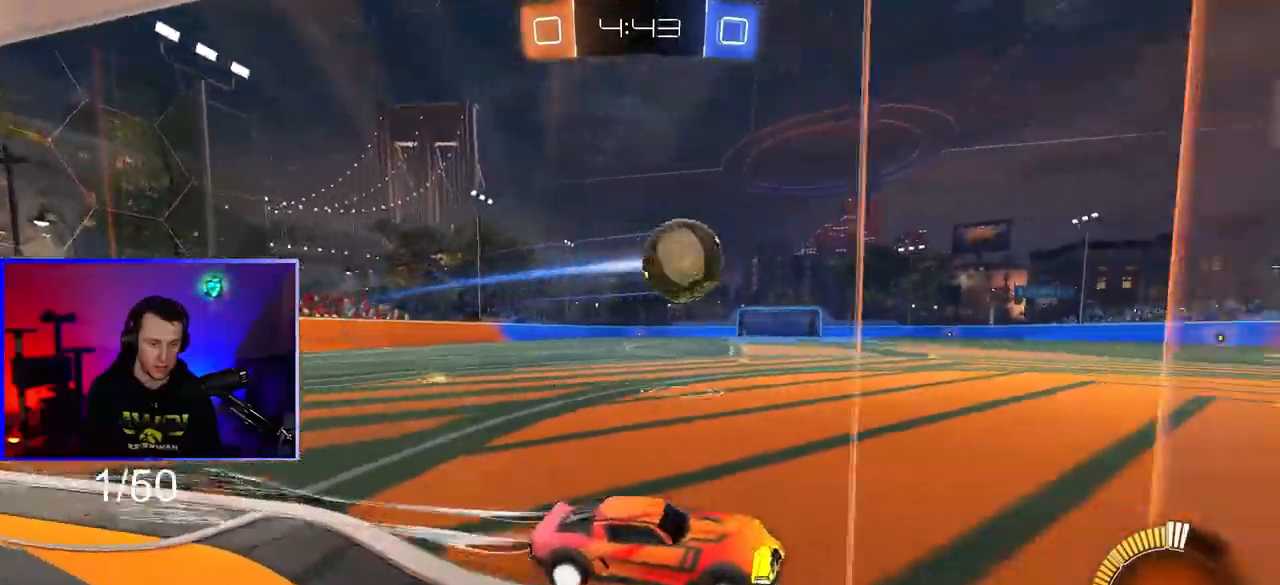
{"buttons": [], "left_stick": "up", "right_stick": "center", "events": [[83, "CROSS", "down"], [83, "left_stick", "left"], [183, "CROSS", "up"], [250, "left_stick", "up"], [267, "L1", "down"], [317, "CROSS", "down"], [400, "R1", "up"], [433, "CROSS", "up"], [500, "L1", "up"]]}
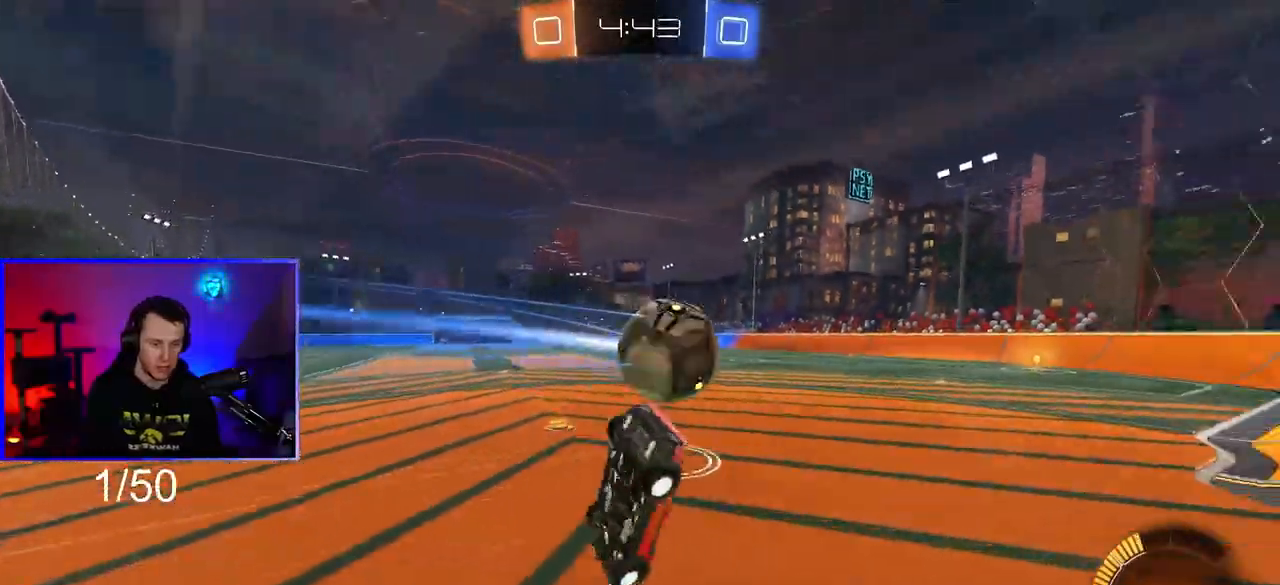
{"buttons": [], "left_stick": "up-right", "right_stick": "center", "events": [[100, "left_stick", "up-left"], [317, "left_stick", "up-right"]]}
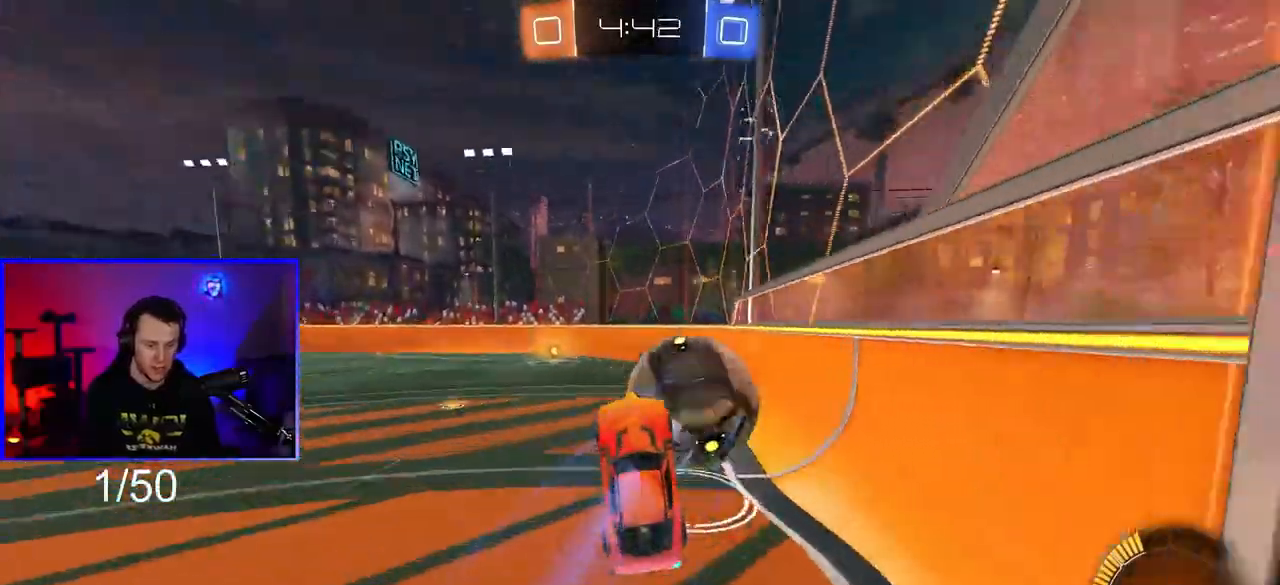
{"buttons": ["R1"], "left_stick": "center", "right_stick": "center", "events": [[83, "R1", "down"], [83, "left_stick", "left"], [150, "left_stick", "center"], [317, "left_stick", "left"], [467, "left_stick", "center"]]}
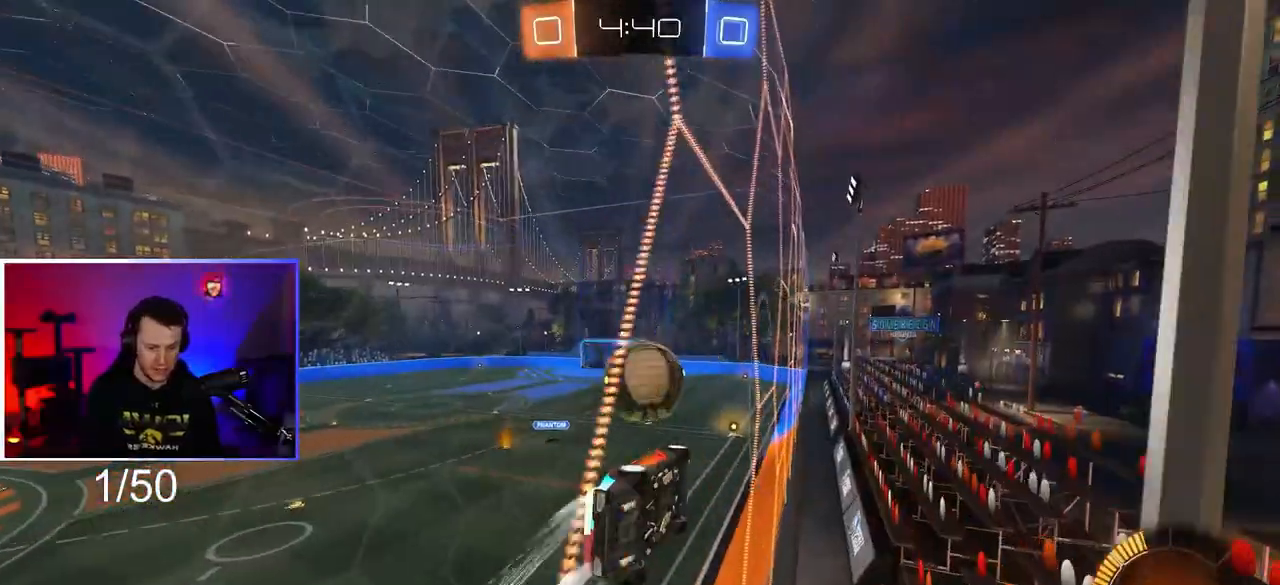
{"buttons": ["R1"], "left_stick": "center", "right_stick": "center", "events": [[67, "R1", "up"], [350, "left_stick", "left"], [400, "R1", "down"], [417, "left_stick", "center"]]}
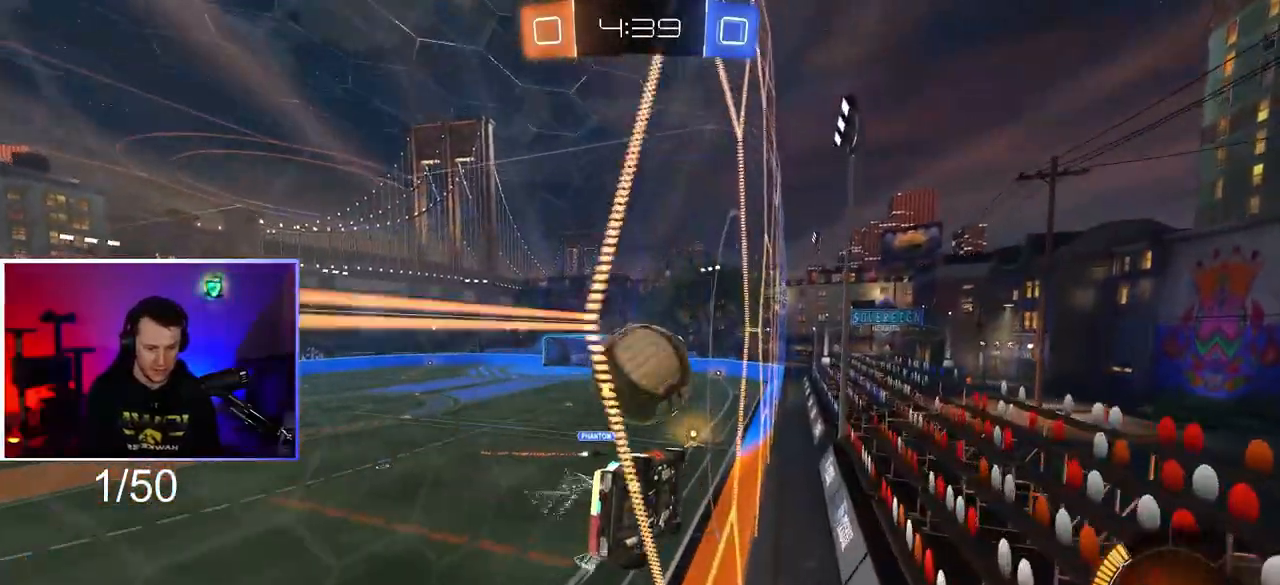
{"buttons": ["L2"], "left_stick": "center", "right_stick": "center", "events": [[333, "L2", "down"], [333, "R1", "up"], [333, "left_stick", "down-right"], [483, "left_stick", "center"]]}
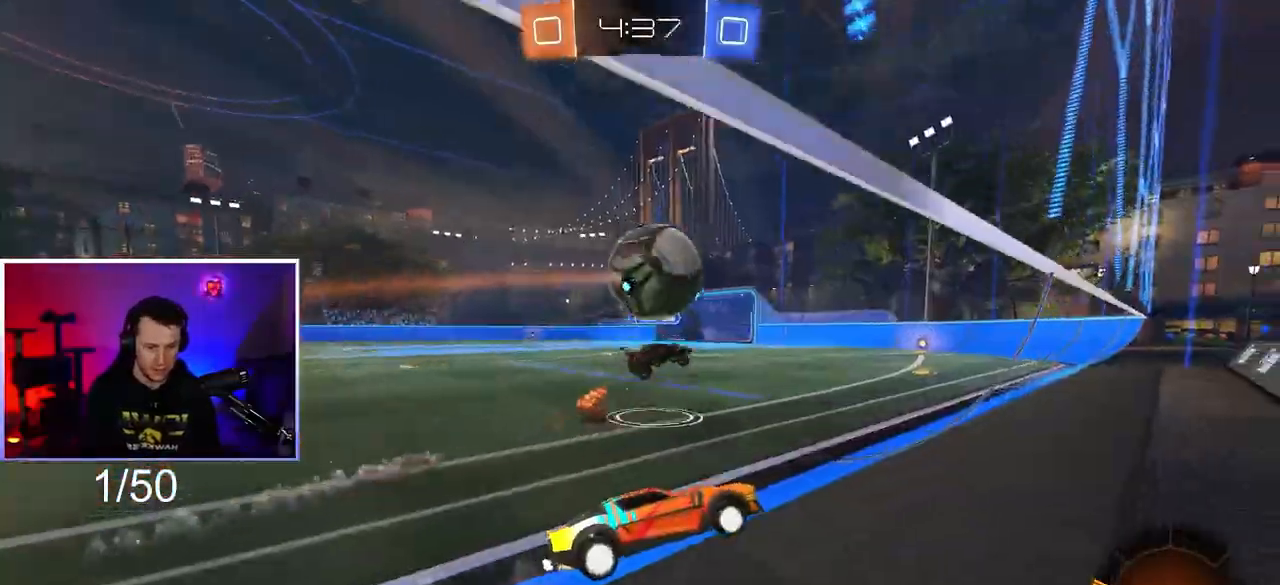
{"buttons": [], "left_stick": "right", "right_stick": "center", "events": [[50, "L2", "up"], [283, "left_stick", "right"]]}
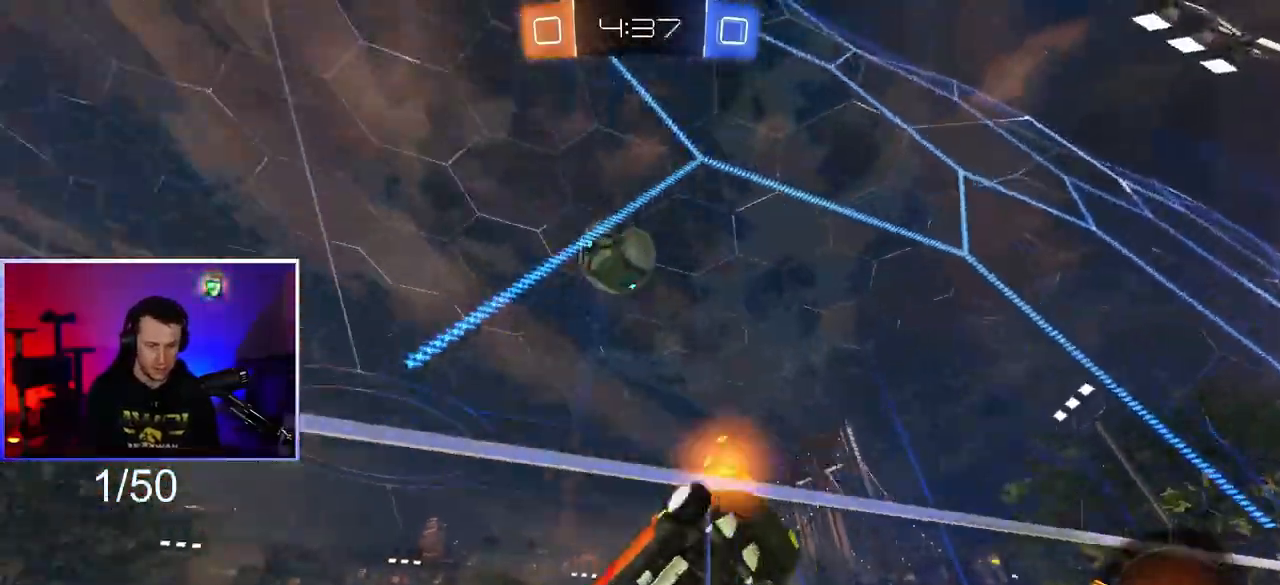
{"buttons": [], "left_stick": "right", "right_stick": "center", "events": []}